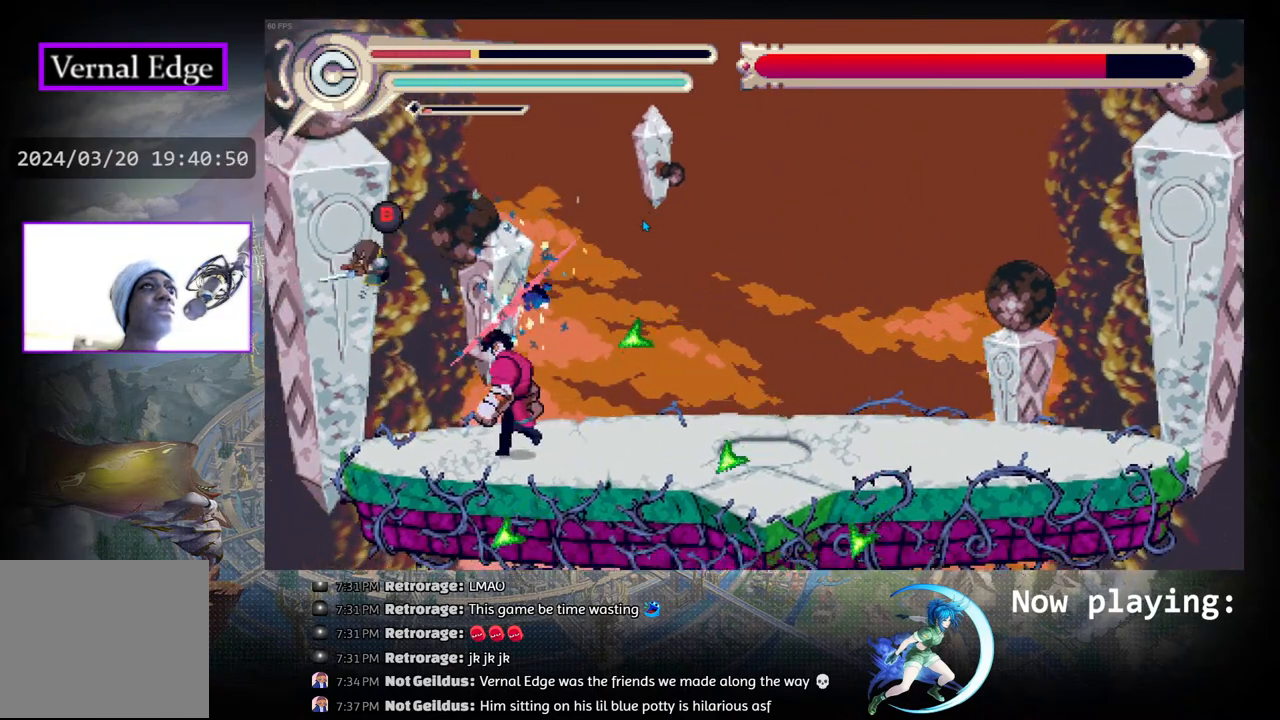
Gameplay with a controller (PlayStation layout); each line is a JSON object with the inputs held at the frame after it. "events" lists button and stick changes between this image and that frame as [ms after this image, input, new state], when the widget could be followed in between. Not read: L2 R2 TOUCHPAD.
{"buttons": ["R1", "DPAD_RIGHT"], "left_stick": "center", "right_stick": "center", "events": [[17, "CIRCLE", "up"], [83, "CIRCLE", "down"], [217, "CIRCLE", "up"], [283, "R1", "down"]]}
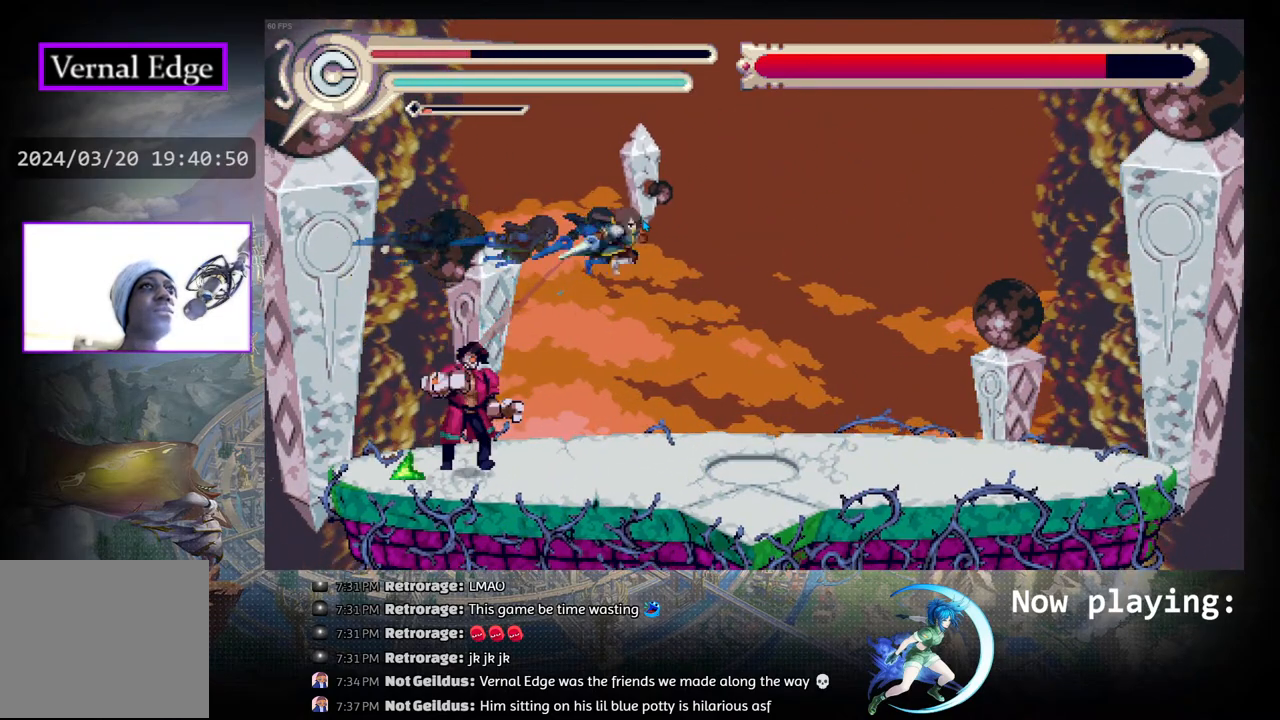
{"buttons": [], "left_stick": "center", "right_stick": "center", "events": [[100, "R1", "up"], [250, "DPAD_RIGHT", "up"], [317, "DPAD_LEFT", "down"], [350, "SQUARE", "down"], [417, "DPAD_LEFT", "up"], [450, "SQUARE", "up"]]}
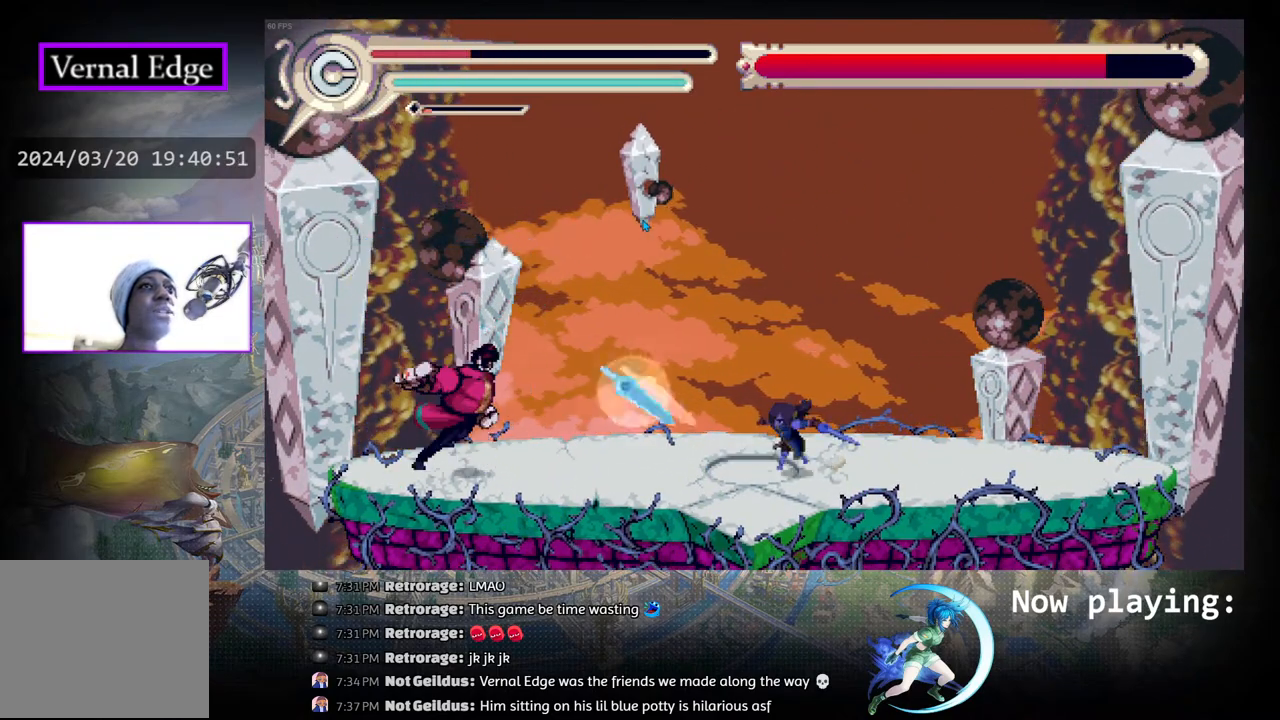
{"buttons": ["DPAD_RIGHT"], "left_stick": "center", "right_stick": "center", "events": [[17, "DPAD_RIGHT", "down"], [117, "R1", "down"], [433, "R1", "up"]]}
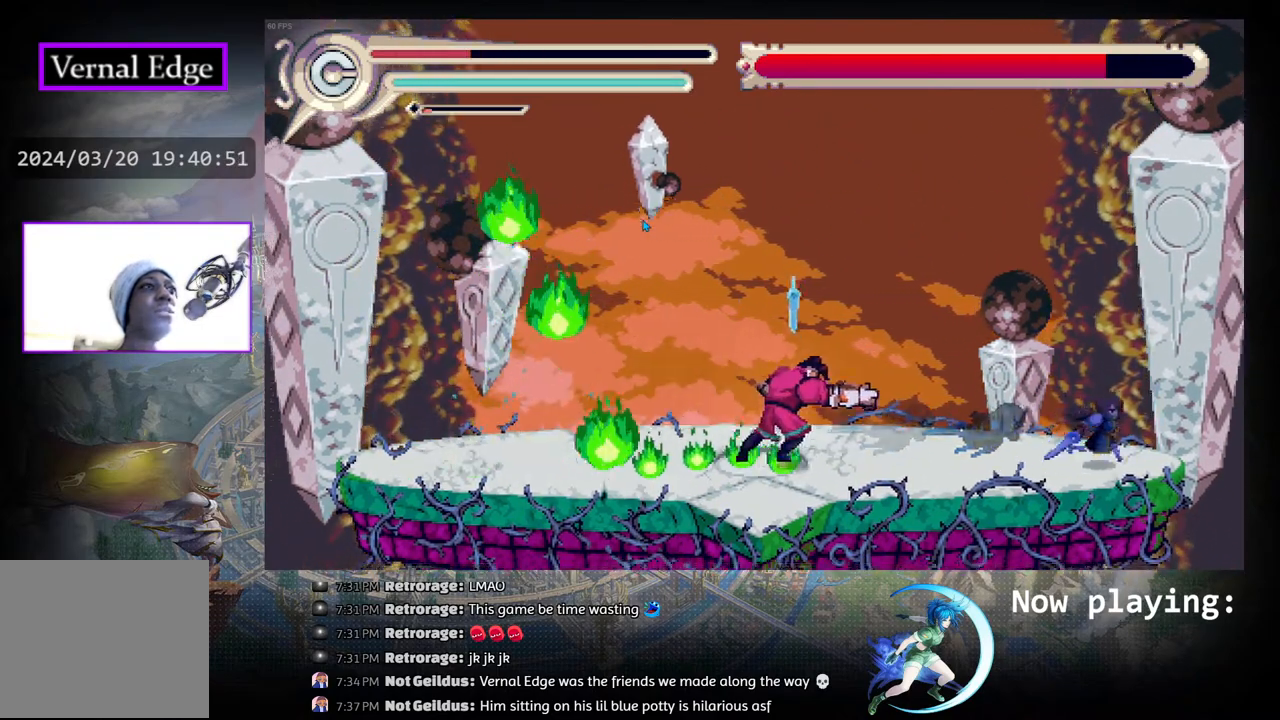
{"buttons": ["SQUARE", "DPAD_LEFT"], "left_stick": "center", "right_stick": "center", "events": [[100, "DPAD_RIGHT", "up"], [117, "CIRCLE", "down"], [317, "CIRCLE", "up"], [350, "DPAD_LEFT", "down"], [467, "SQUARE", "down"]]}
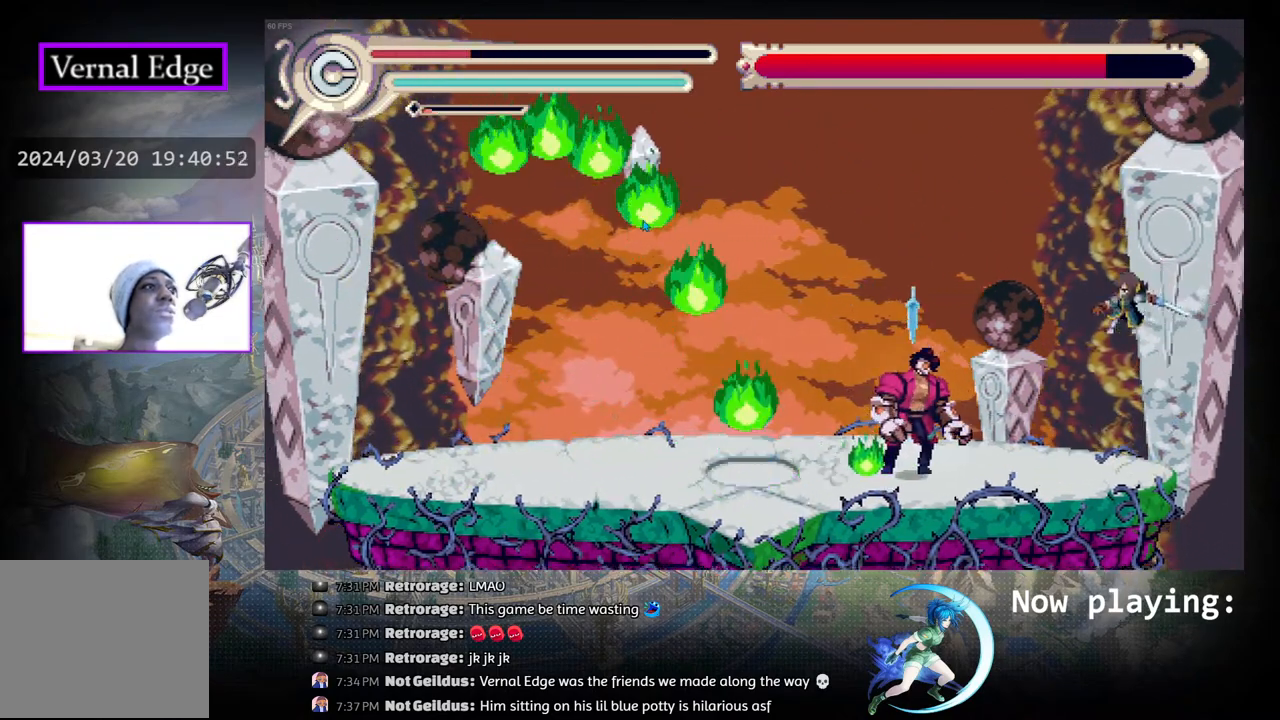
{"buttons": [], "left_stick": "center", "right_stick": "center", "events": [[17, "DPAD_LEFT", "up"], [117, "SQUARE", "up"]]}
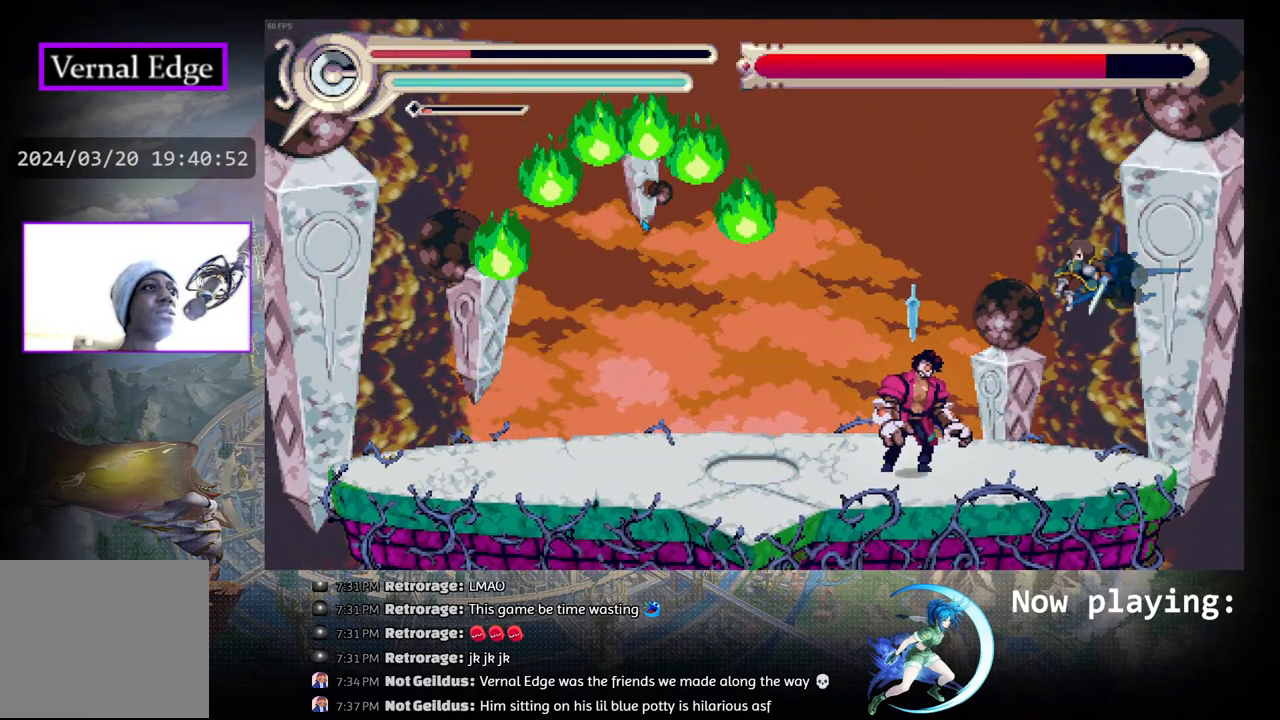
{"buttons": [], "left_stick": "center", "right_stick": "center", "events": []}
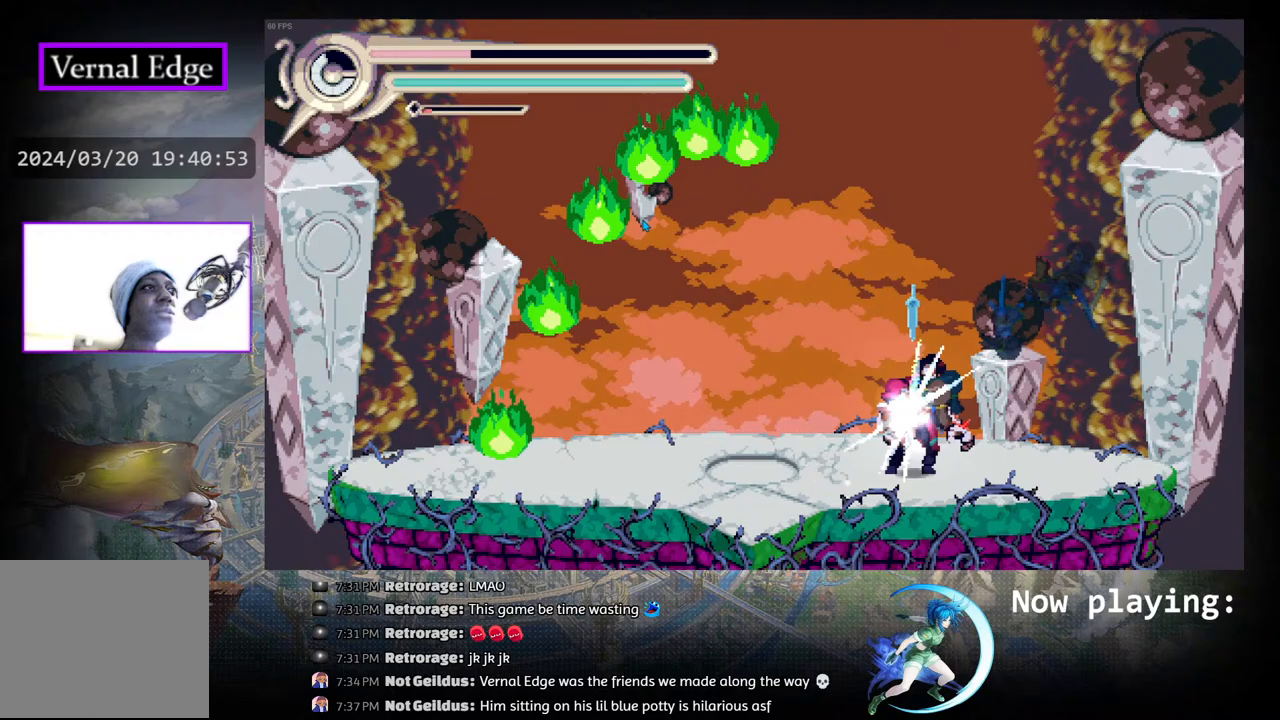
{"buttons": ["DPAD_LEFT"], "left_stick": "center", "right_stick": "center", "events": [[483, "DPAD_LEFT", "down"]]}
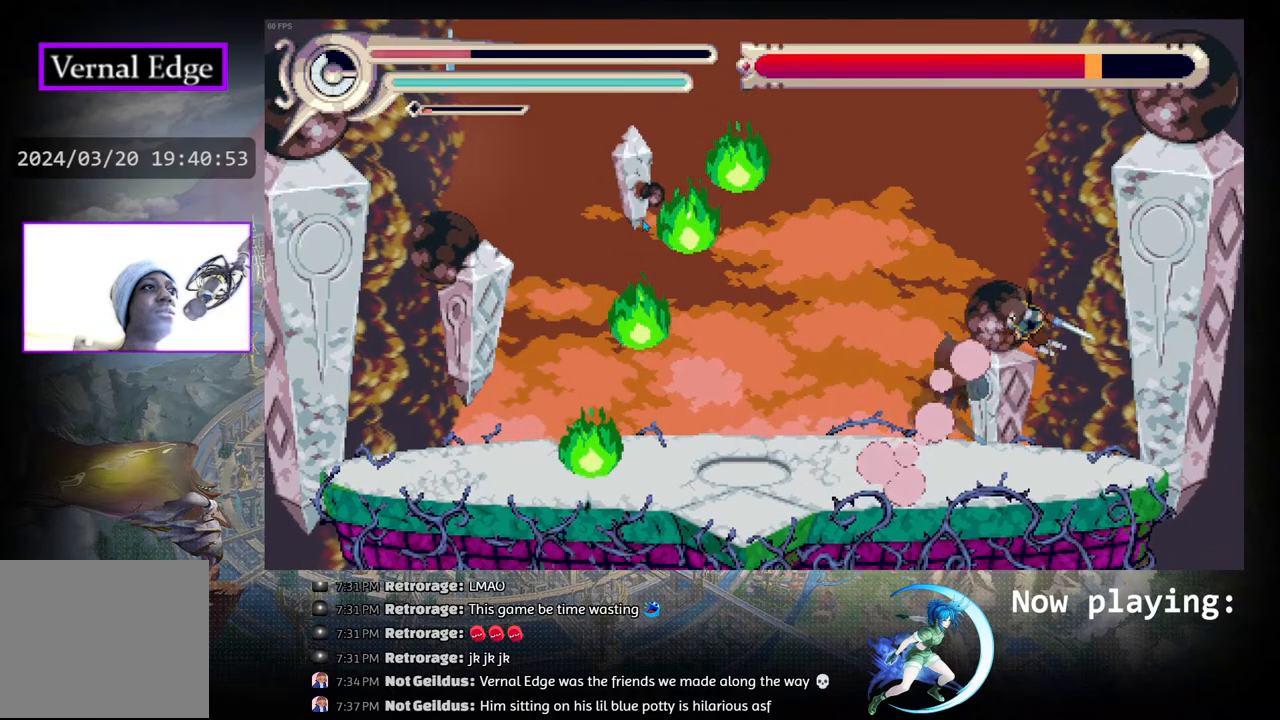
{"buttons": [], "left_stick": "center", "right_stick": "center", "events": [[133, "DPAD_LEFT", "up"], [217, "DPAD_LEFT", "down"], [417, "DPAD_LEFT", "up"]]}
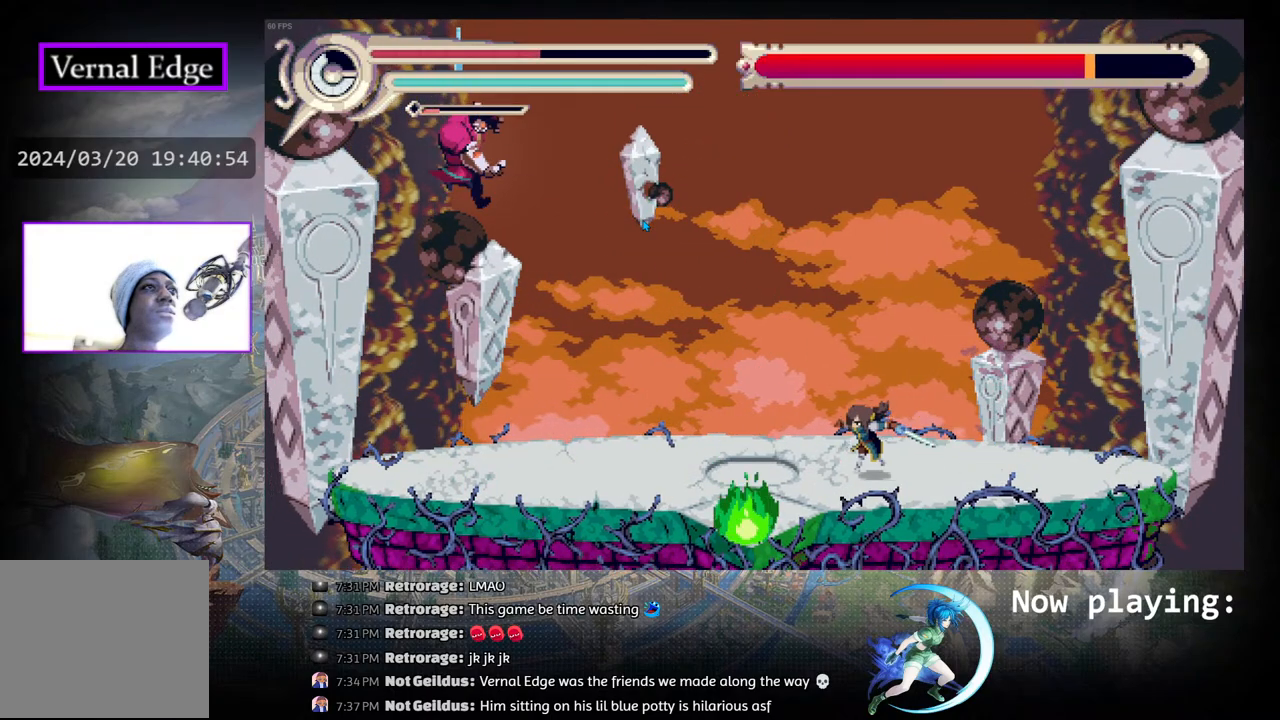
{"buttons": [], "left_stick": "center", "right_stick": "center", "events": [[133, "DPAD_RIGHT", "down"], [300, "DPAD_RIGHT", "up"]]}
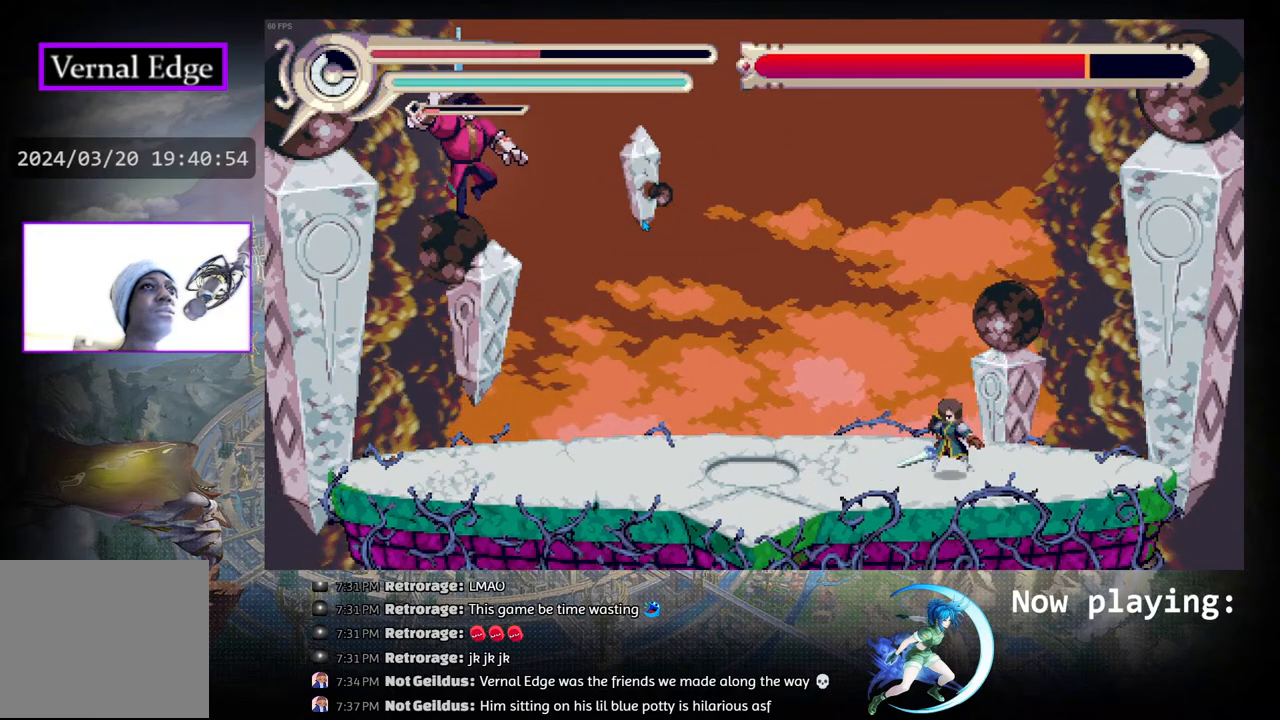
{"buttons": ["CIRCLE"], "left_stick": "center", "right_stick": "center", "events": [[433, "CIRCLE", "down"]]}
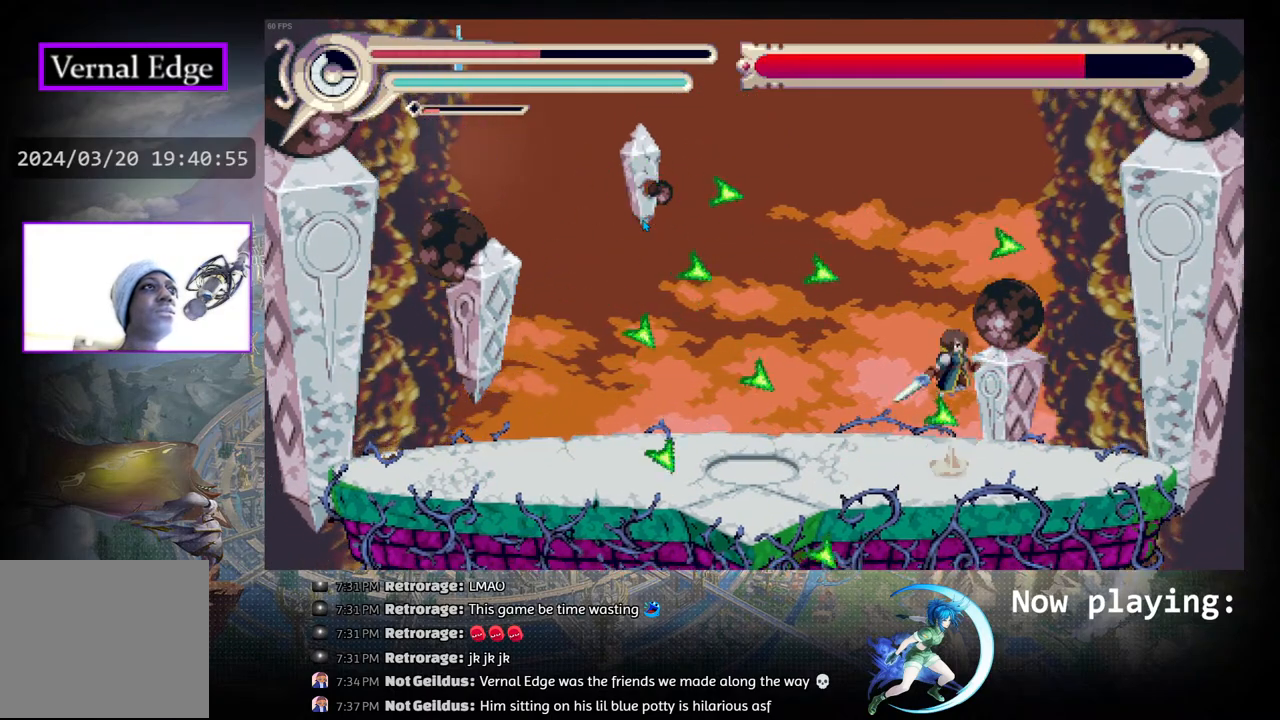
{"buttons": ["CIRCLE", "DPAD_LEFT"], "left_stick": "center", "right_stick": "center", "events": [[83, "DPAD_LEFT", "down"], [83, "R1", "down"], [100, "CIRCLE", "up"], [333, "R1", "up"], [483, "CIRCLE", "down"]]}
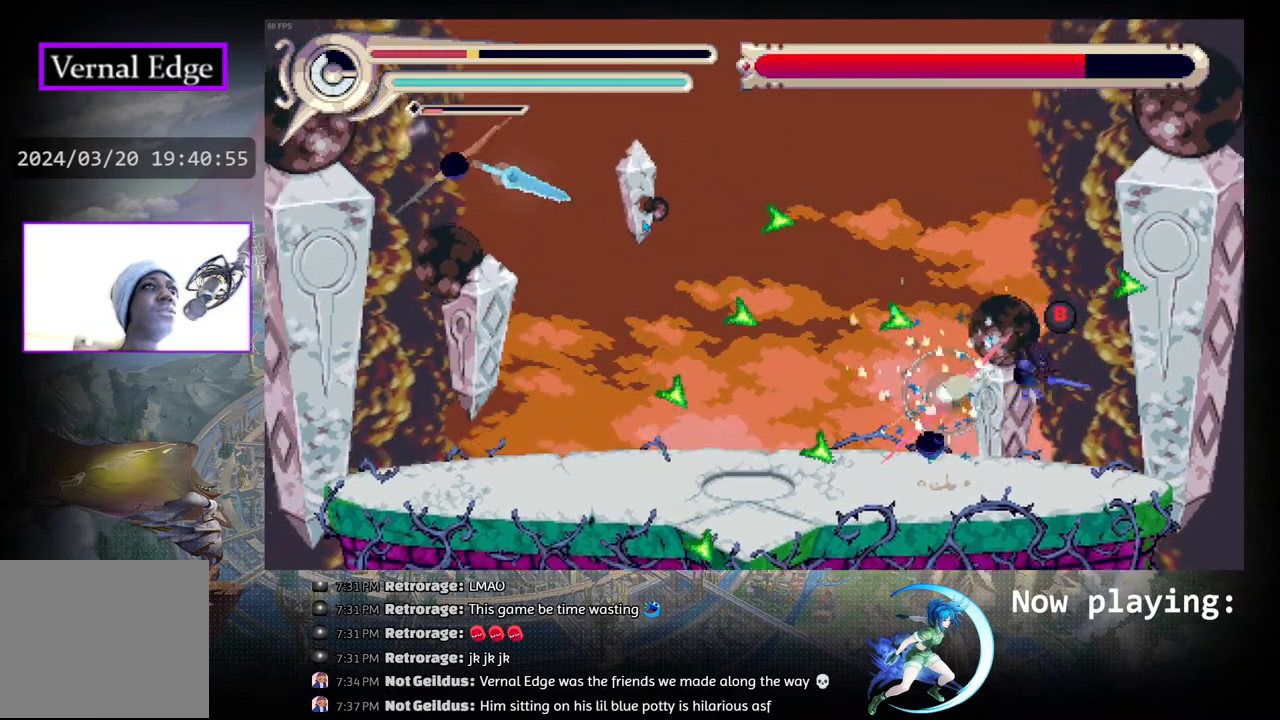
{"buttons": ["R1", "DPAD_LEFT"], "left_stick": "center", "right_stick": "center", "events": [[50, "CIRCLE", "up"], [133, "CIRCLE", "down"], [250, "CIRCLE", "up"], [300, "R1", "down"]]}
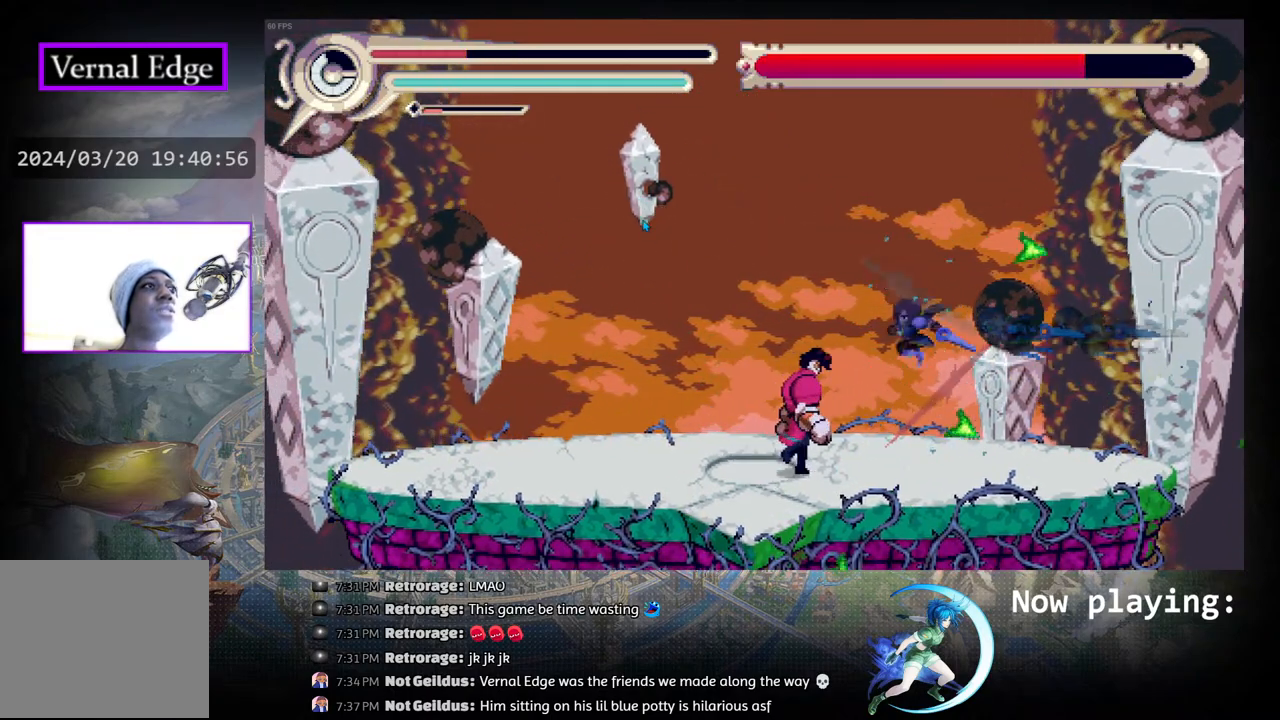
{"buttons": ["DPAD_LEFT"], "left_stick": "center", "right_stick": "center", "events": [[67, "R1", "up"]]}
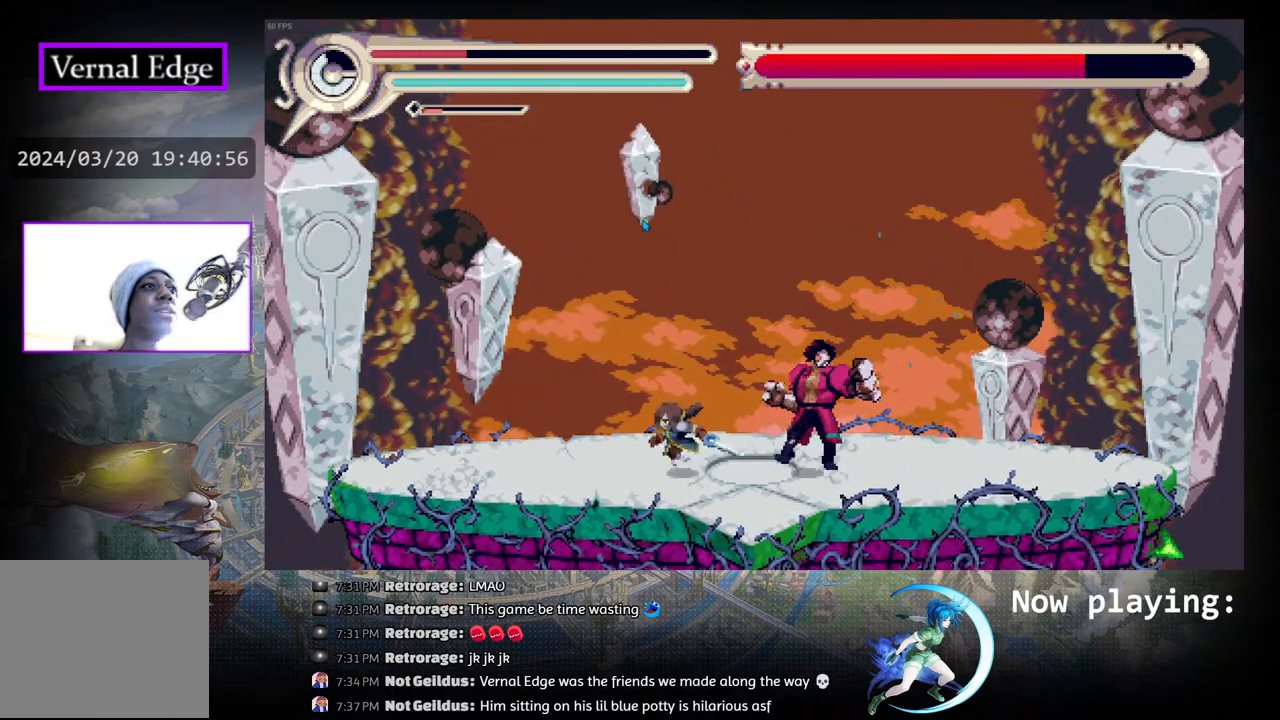
{"buttons": ["CIRCLE"], "left_stick": "center", "right_stick": "center", "events": [[100, "R1", "down"], [333, "R1", "up"], [400, "CIRCLE", "down"], [467, "DPAD_LEFT", "up"]]}
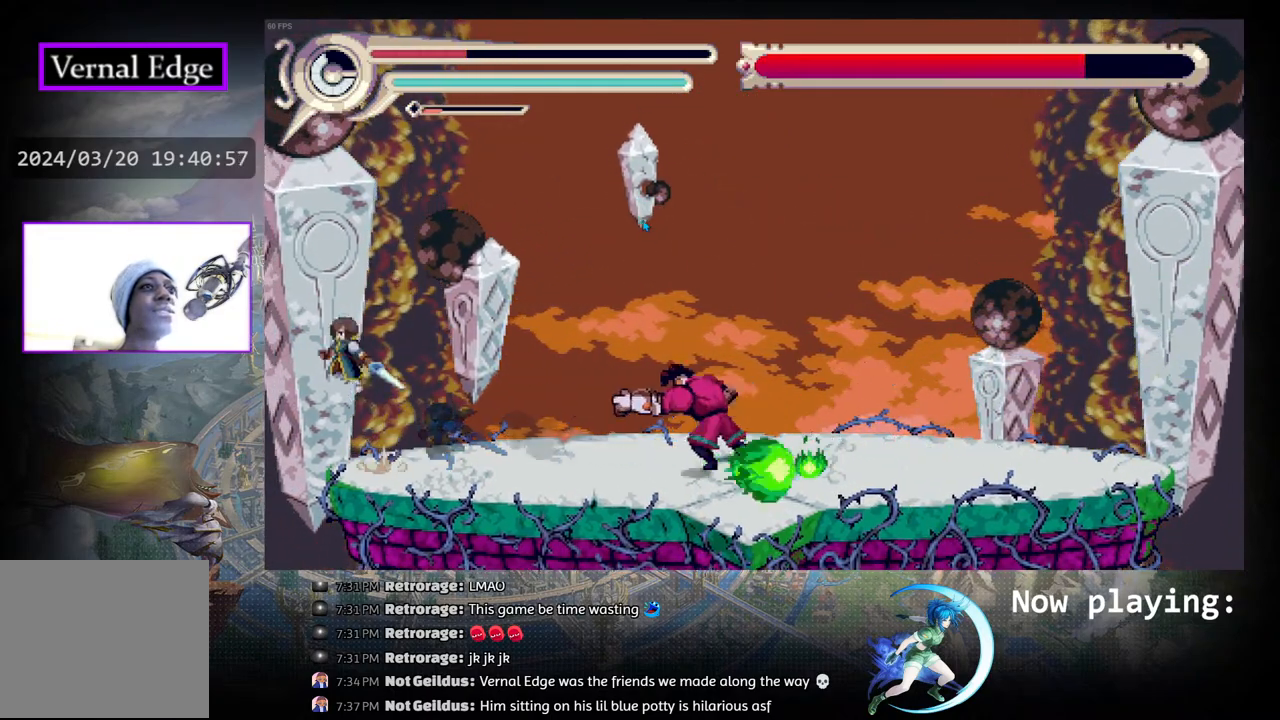
{"buttons": ["R1", "DPAD_RIGHT"], "left_stick": "center", "right_stick": "center", "events": [[50, "DPAD_RIGHT", "down"], [183, "R1", "down"], [200, "CIRCLE", "up"]]}
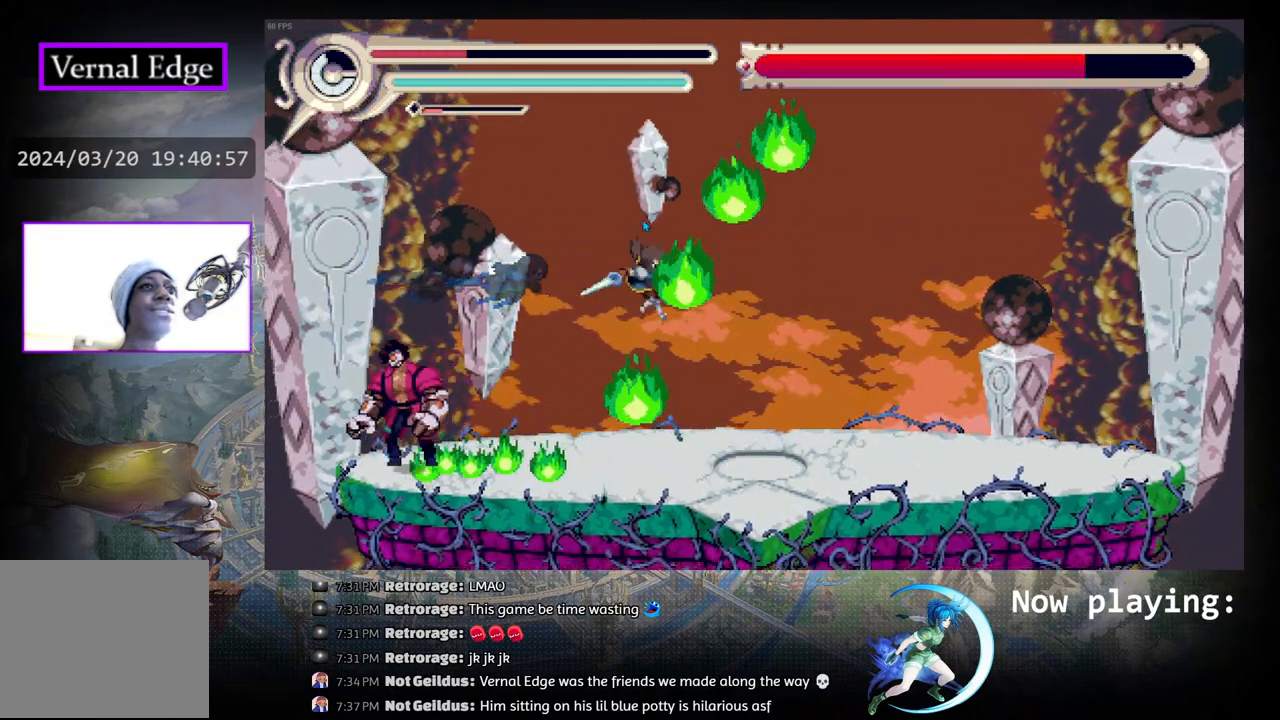
{"buttons": ["CIRCLE", "DPAD_RIGHT"], "left_stick": "center", "right_stick": "center", "events": [[117, "R1", "up"], [467, "CIRCLE", "down"]]}
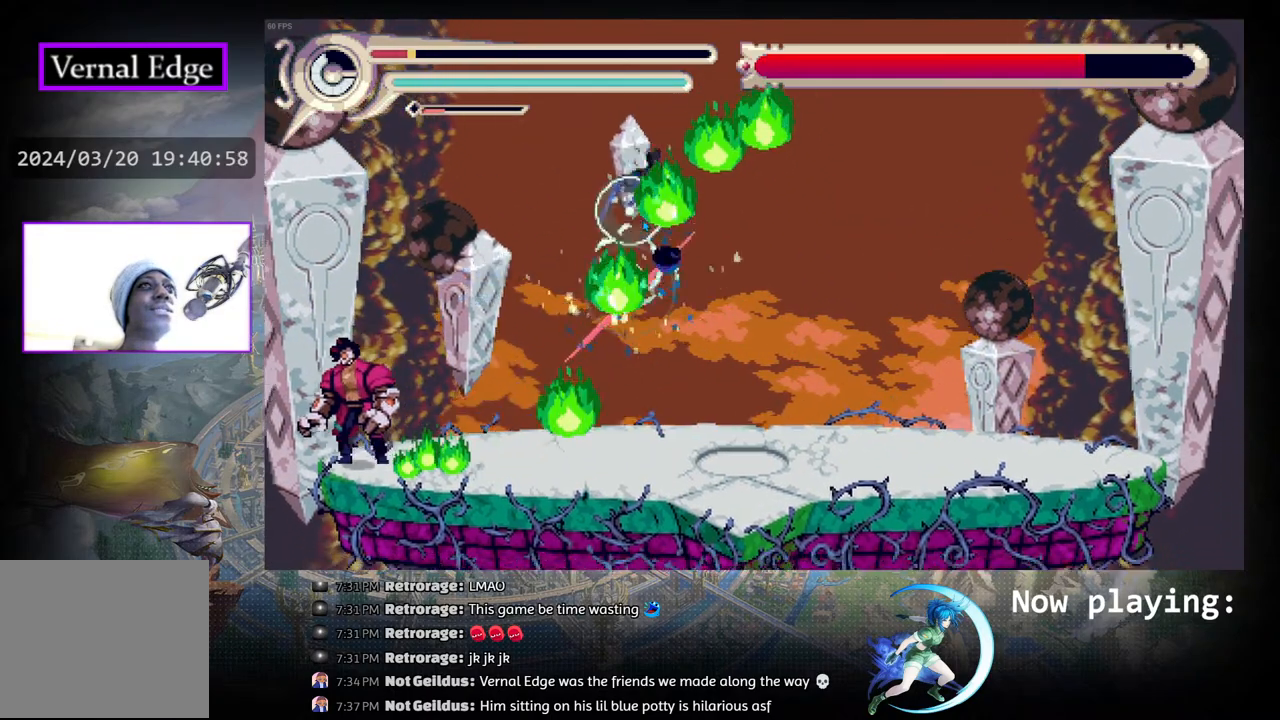
{"buttons": ["R1", "DPAD_RIGHT"], "left_stick": "center", "right_stick": "center", "events": [[33, "CIRCLE", "up"], [100, "CIRCLE", "down"], [217, "CIRCLE", "up"], [317, "R1", "down"]]}
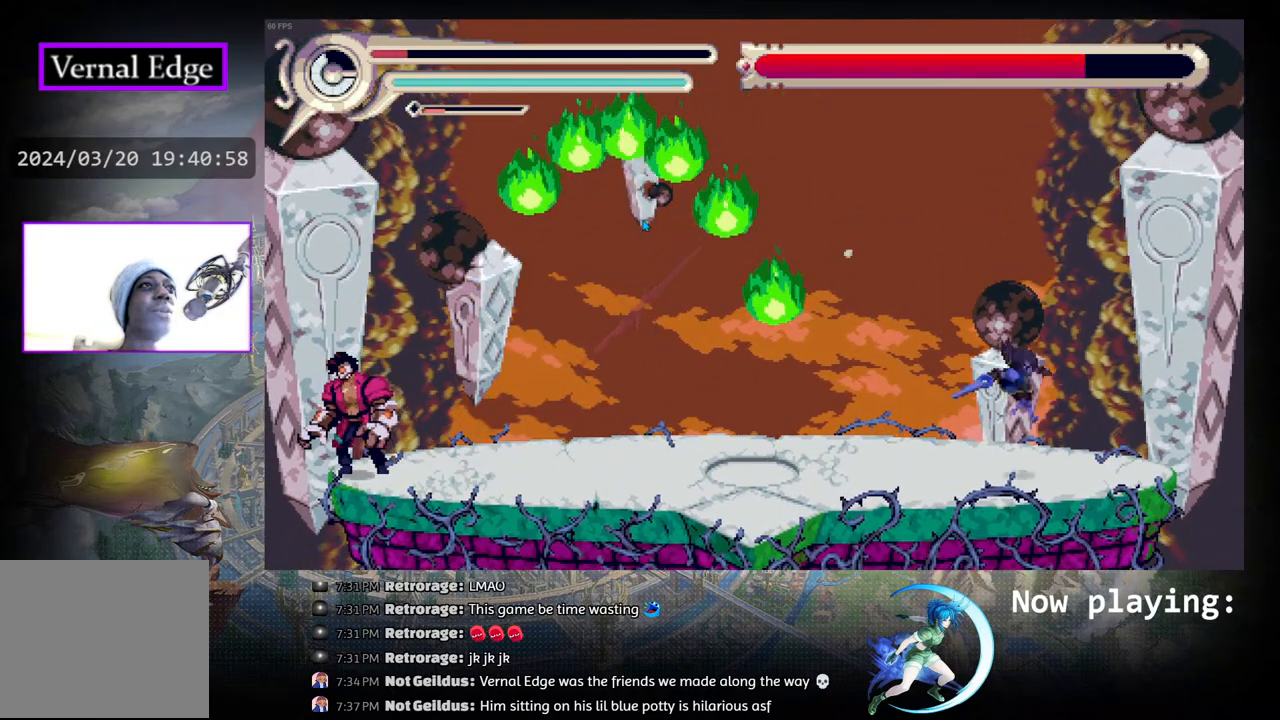
{"buttons": ["DPAD_LEFT"], "left_stick": "center", "right_stick": "center", "events": [[17, "R1", "up"], [100, "DPAD_RIGHT", "up"], [300, "DPAD_LEFT", "down"]]}
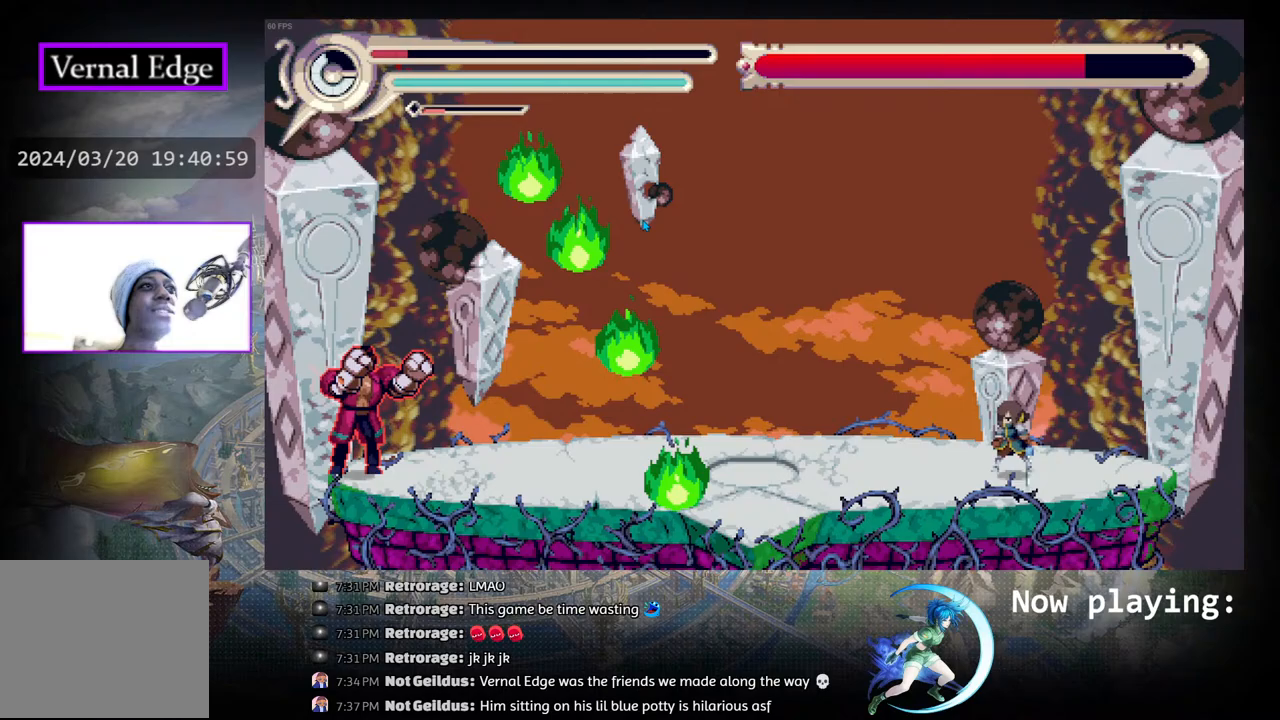
{"buttons": [], "left_stick": "center", "right_stick": "center", "events": [[183, "DPAD_LEFT", "up"], [267, "DPAD_LEFT", "down"], [333, "SQUARE", "down"], [433, "DPAD_LEFT", "up"], [450, "SQUARE", "up"]]}
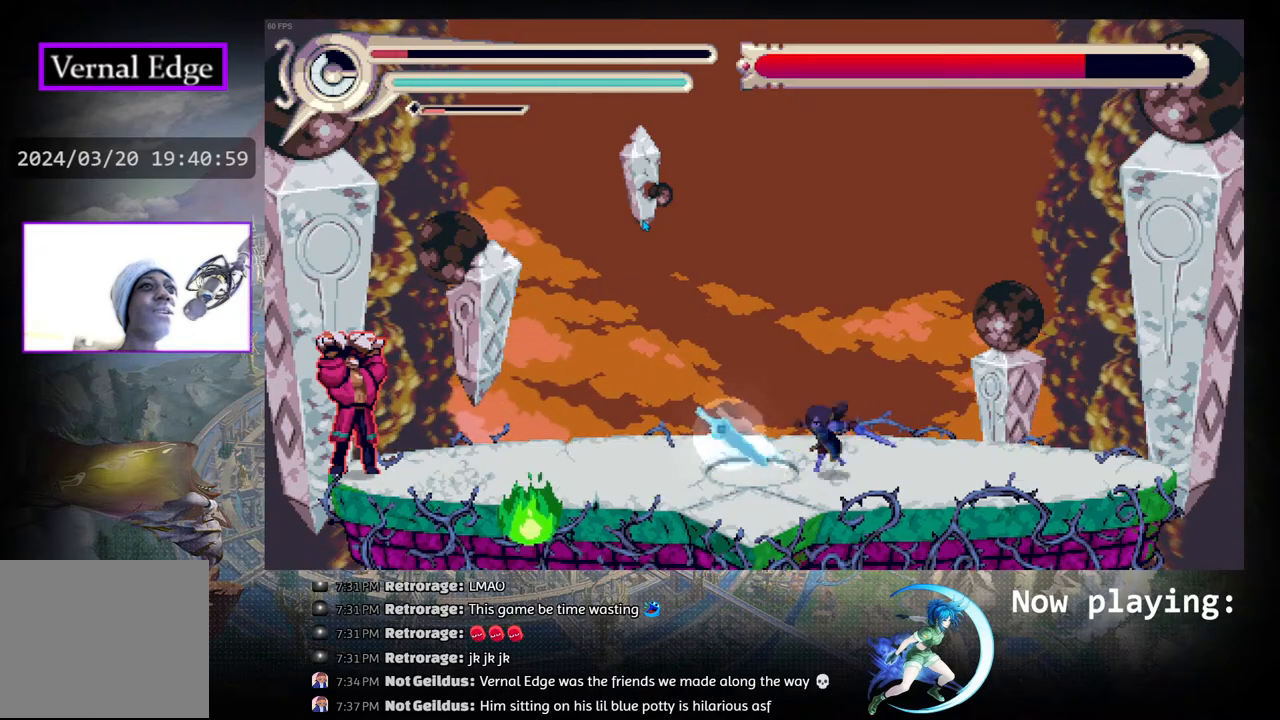
{"buttons": ["R1", "DPAD_RIGHT"], "left_stick": "center", "right_stick": "center", "events": [[233, "DPAD_RIGHT", "down"], [417, "R1", "down"]]}
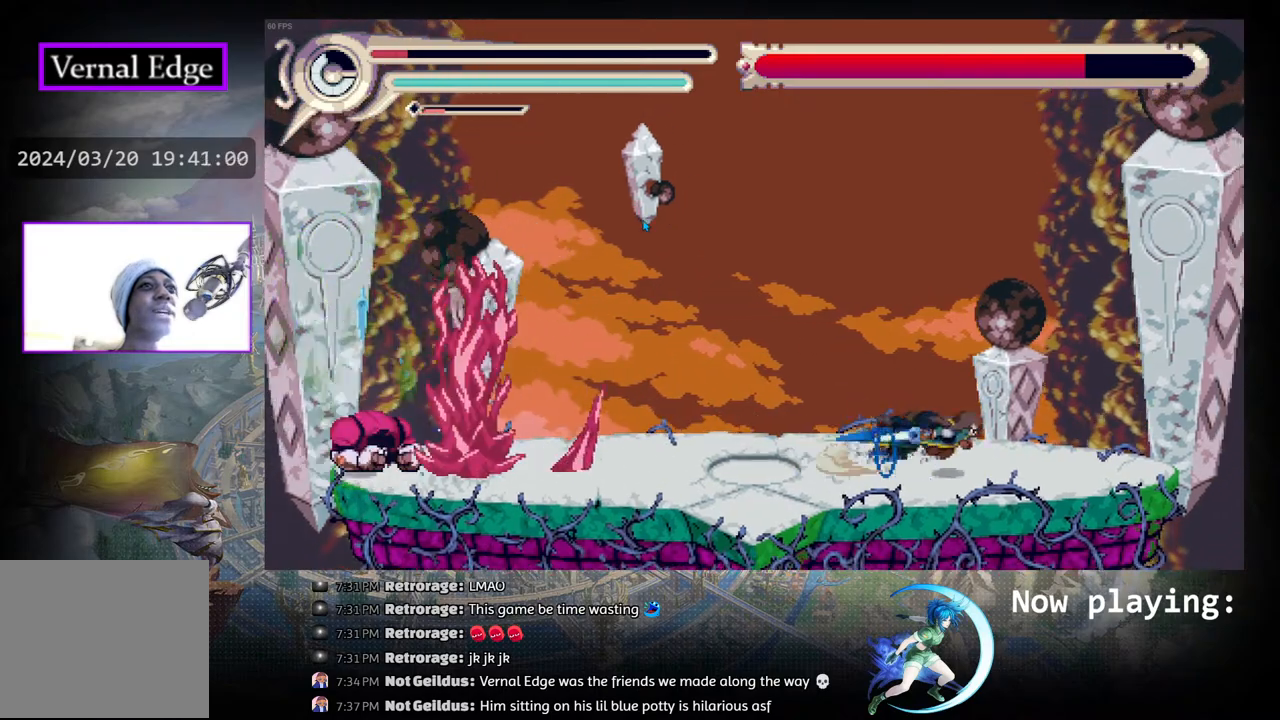
{"buttons": ["CIRCLE", "DPAD_LEFT"], "left_stick": "center", "right_stick": "center", "events": [[100, "R1", "up"], [250, "CIRCLE", "down"], [317, "DPAD_RIGHT", "up"], [450, "DPAD_LEFT", "down"]]}
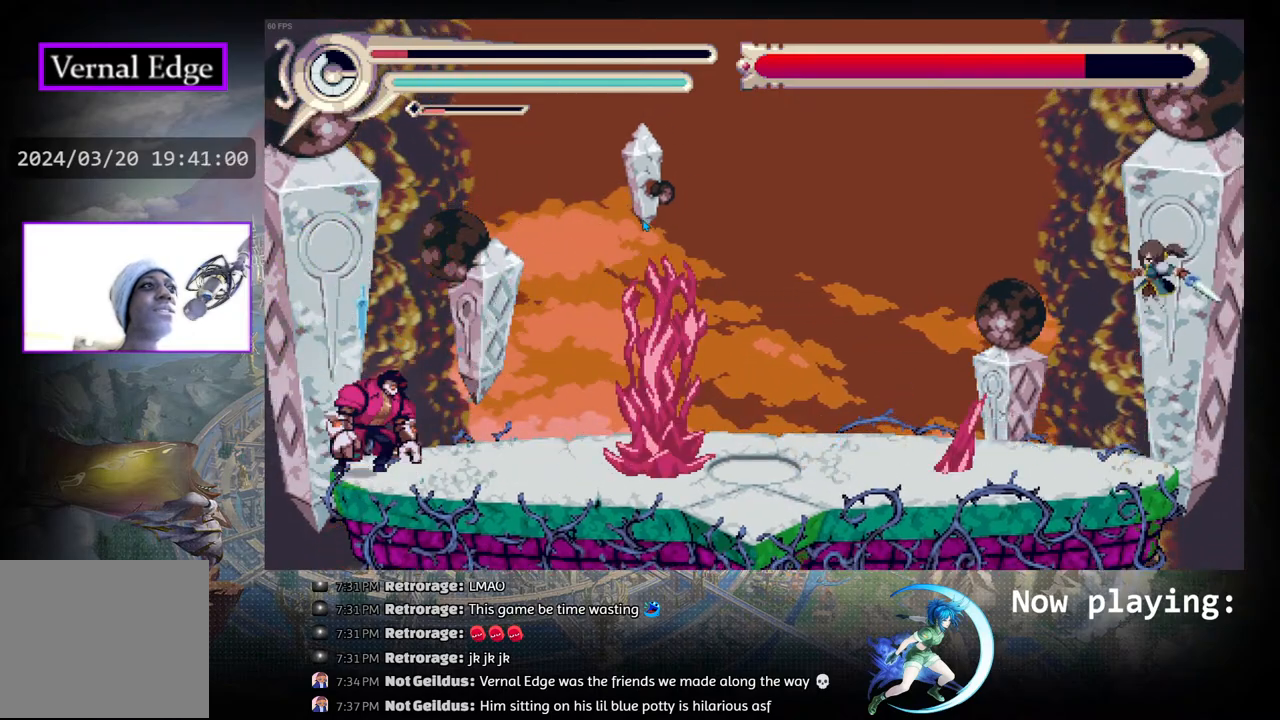
{"buttons": ["R1", "DPAD_LEFT"], "left_stick": "center", "right_stick": "center", "events": [[50, "CIRCLE", "up"], [217, "R1", "down"]]}
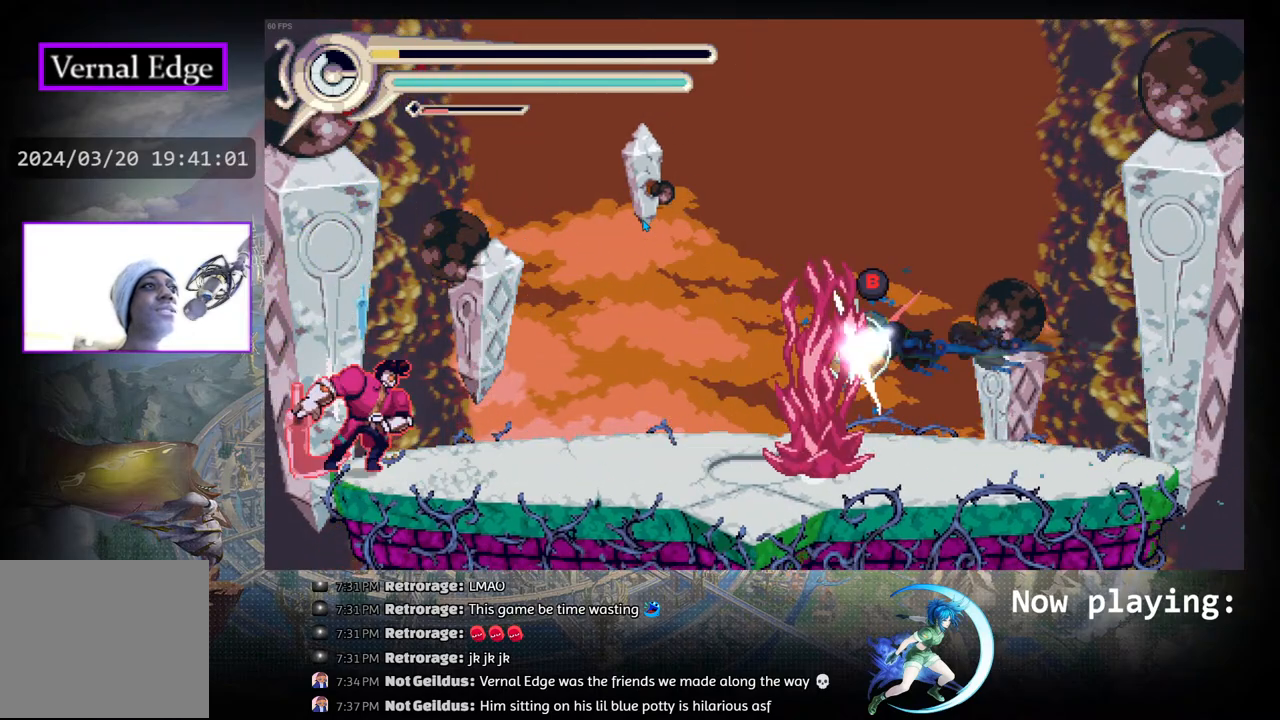
{"buttons": ["DPAD_LEFT"], "left_stick": "center", "right_stick": "center", "events": [[67, "R1", "up"]]}
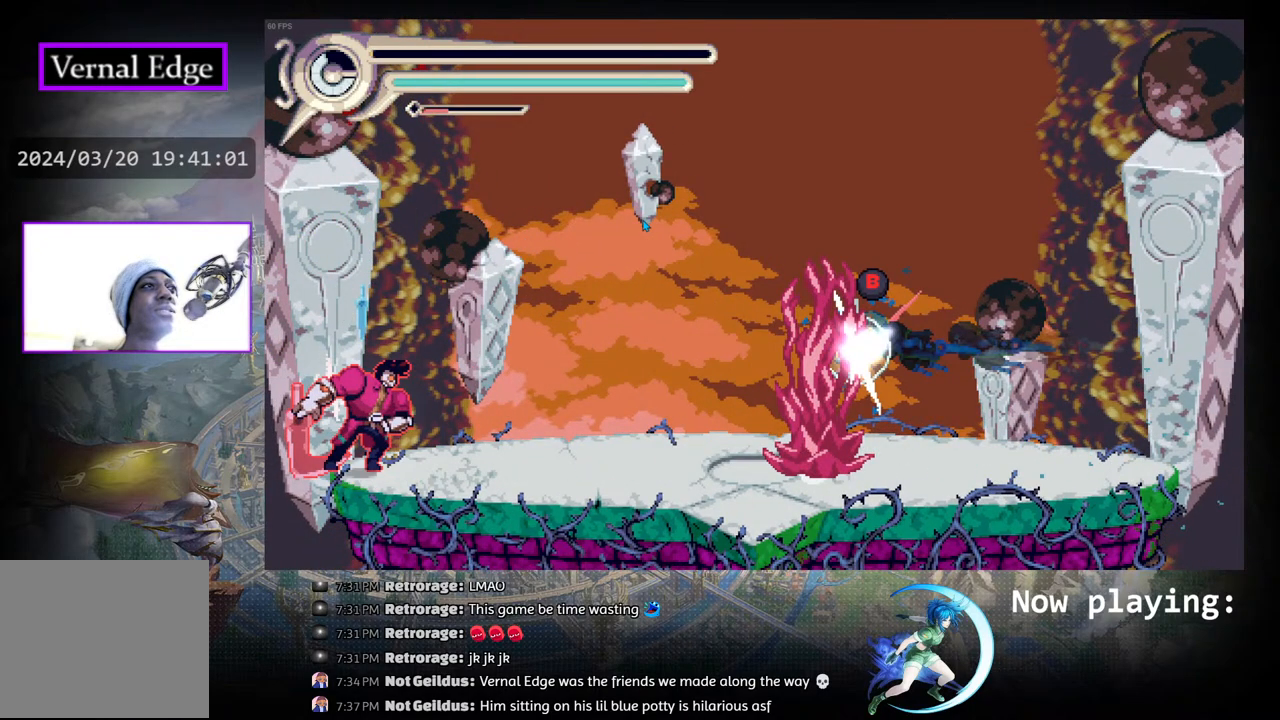
{"buttons": [], "left_stick": "center", "right_stick": "center", "events": [[83, "DPAD_LEFT", "up"]]}
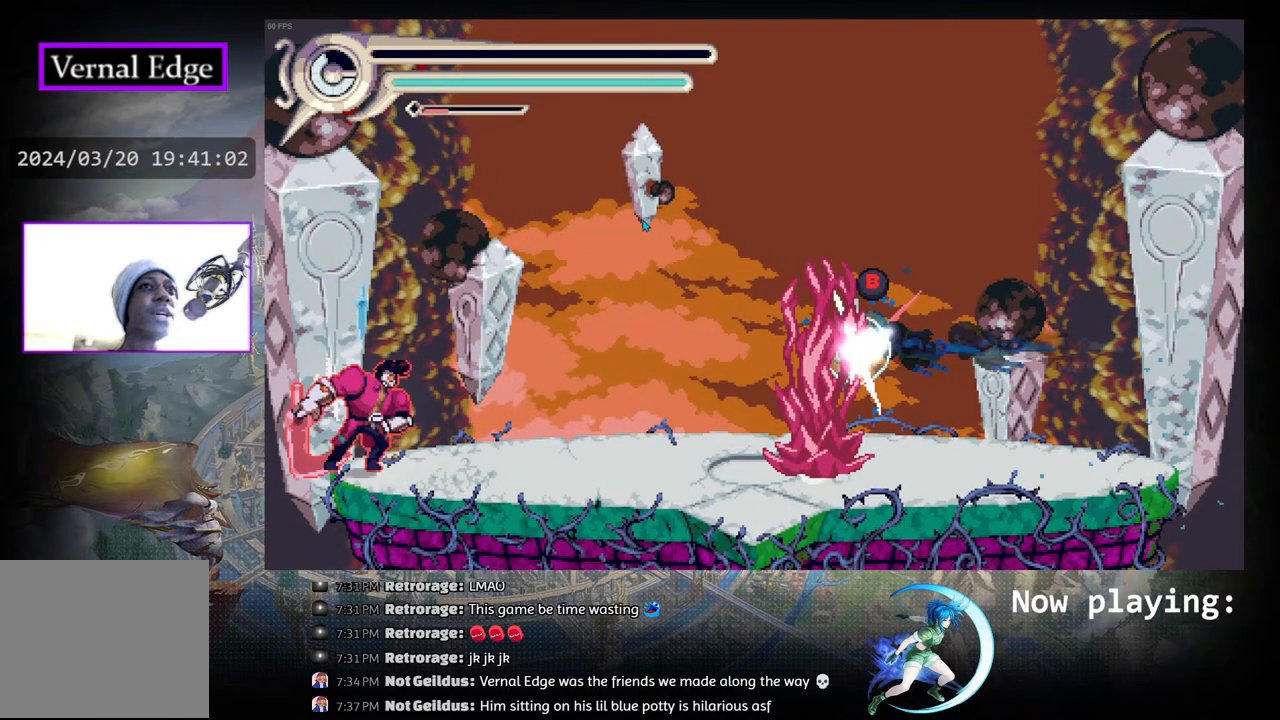
{"buttons": [], "left_stick": "center", "right_stick": "center", "events": []}
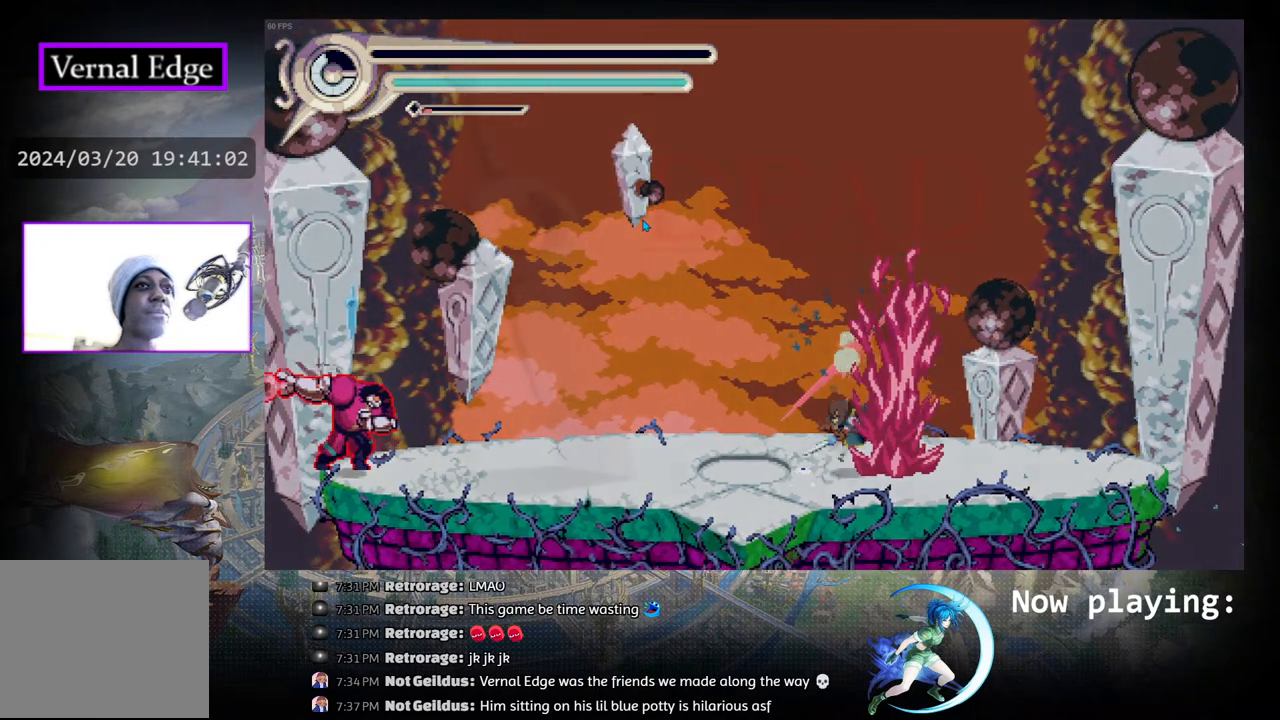
{"buttons": [], "left_stick": "center", "right_stick": "center", "events": []}
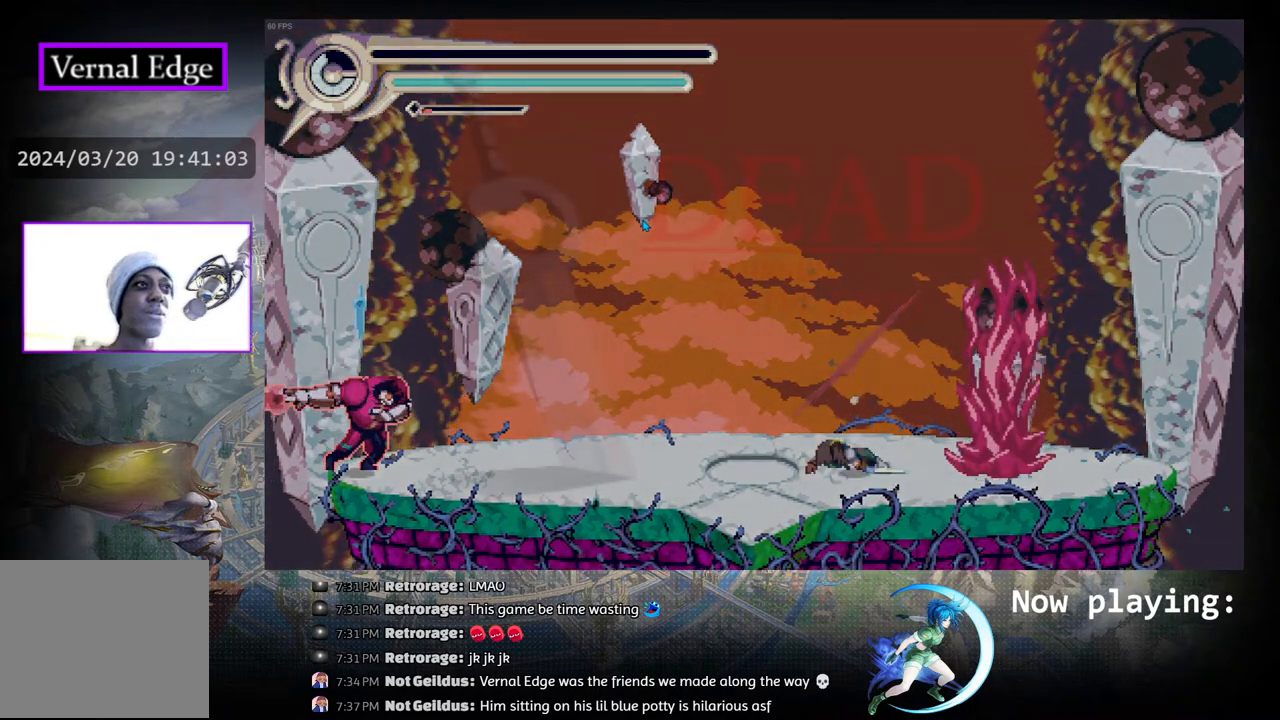
{"buttons": [], "left_stick": "center", "right_stick": "center", "events": []}
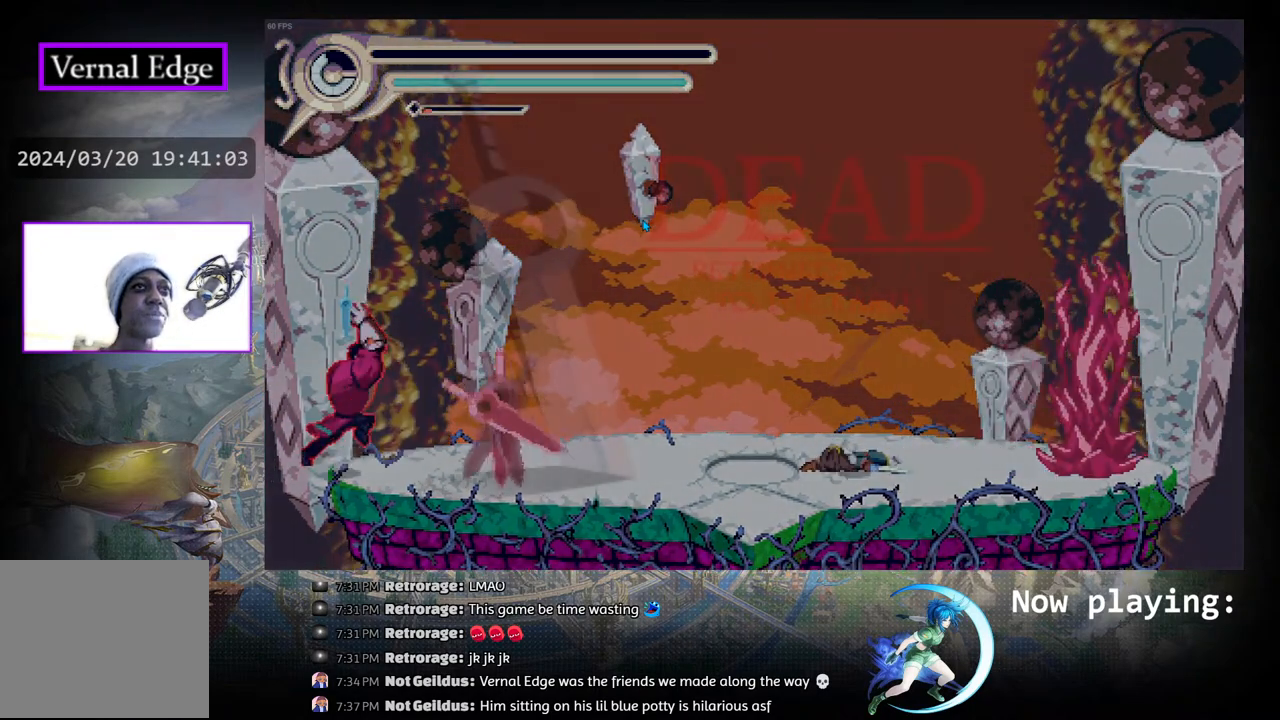
{"buttons": [], "left_stick": "center", "right_stick": "center", "events": []}